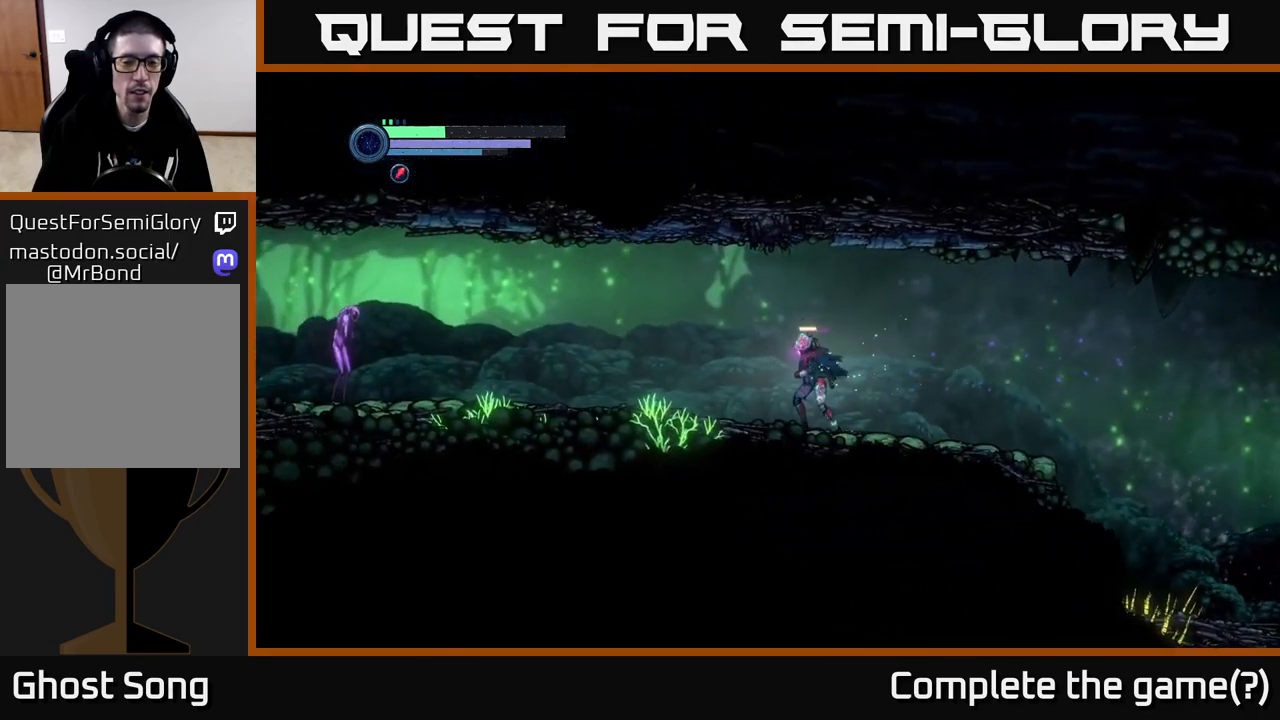
Gameplay with a controller (Xbox layout); each line is a JSON object with the inputs held at the frame after it. "events" lists button and stick changes between this image and that frame as [ms after this image, input, new state], when the widget could be followed in between.
{"buttons": ["R2"], "left_stick": "left", "right_stick": "center", "events": [[250, "A", "down"], [384, "A", "up"]]}
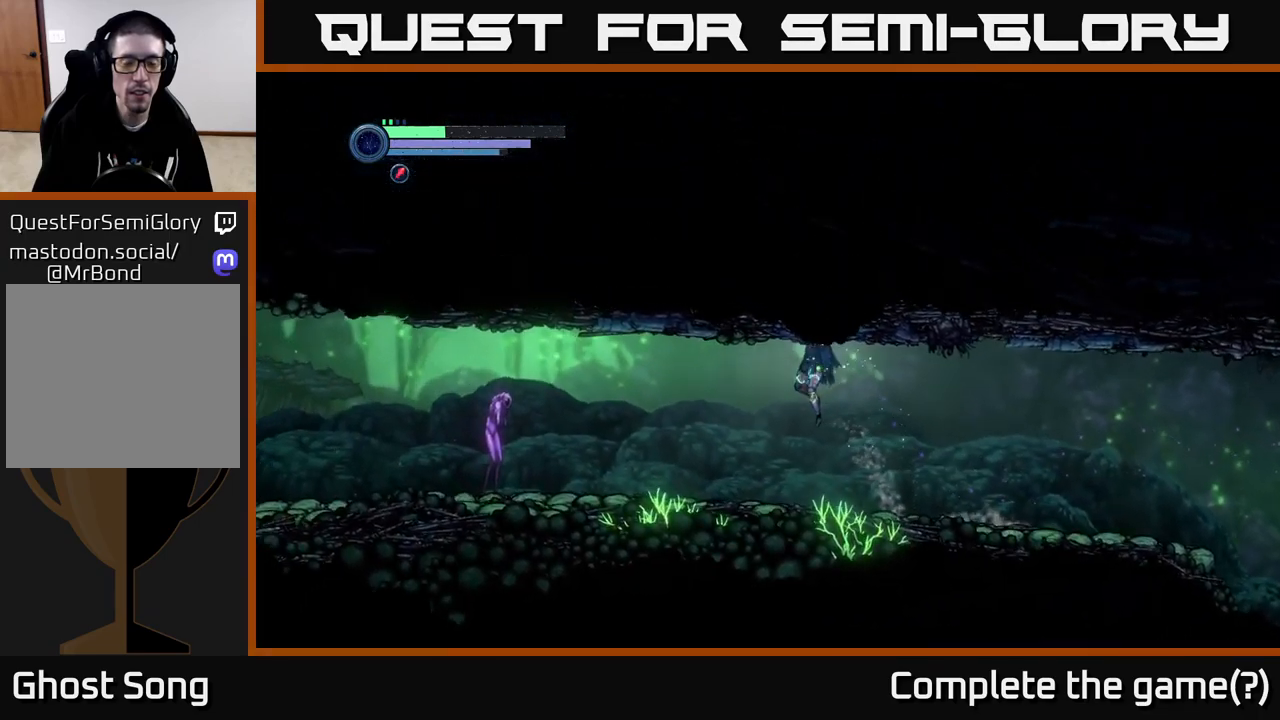
{"buttons": ["R2"], "left_stick": "left", "right_stick": "center", "events": []}
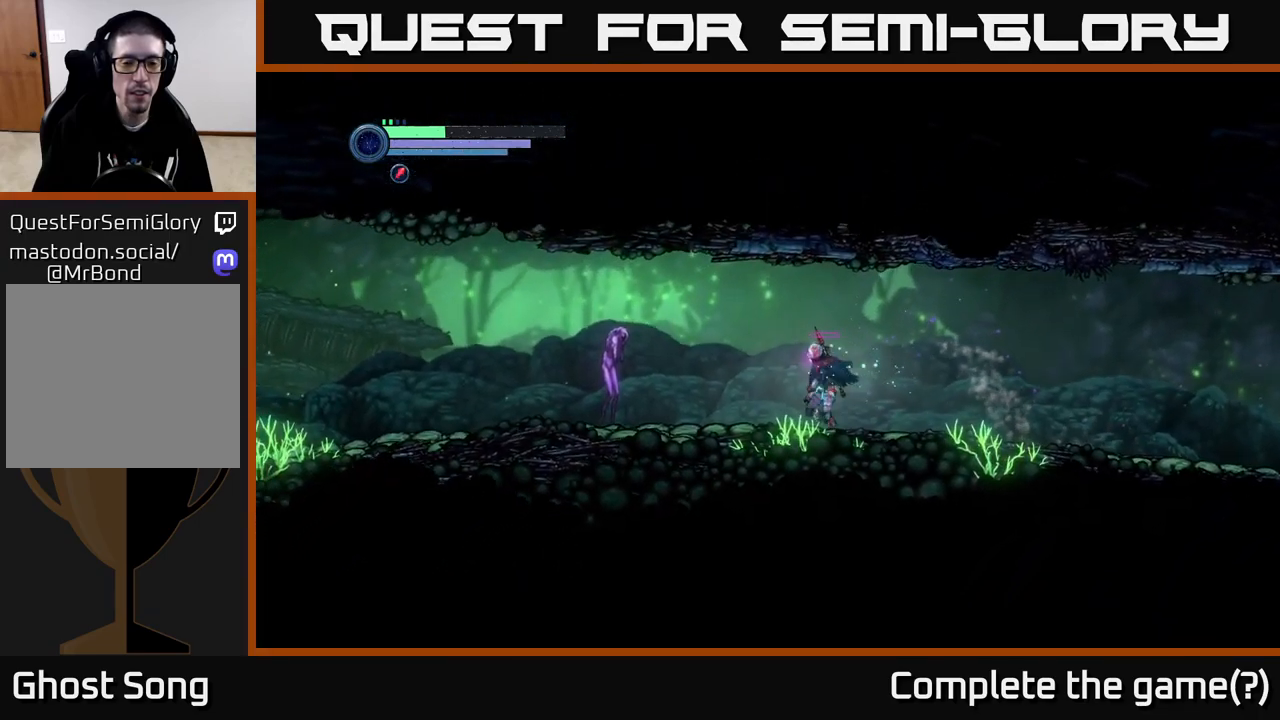
{"buttons": ["L2"], "left_stick": "up-left", "right_stick": "center", "events": [[267, "R2", "up"], [350, "L2", "down"], [350, "left_stick", "up-left"]]}
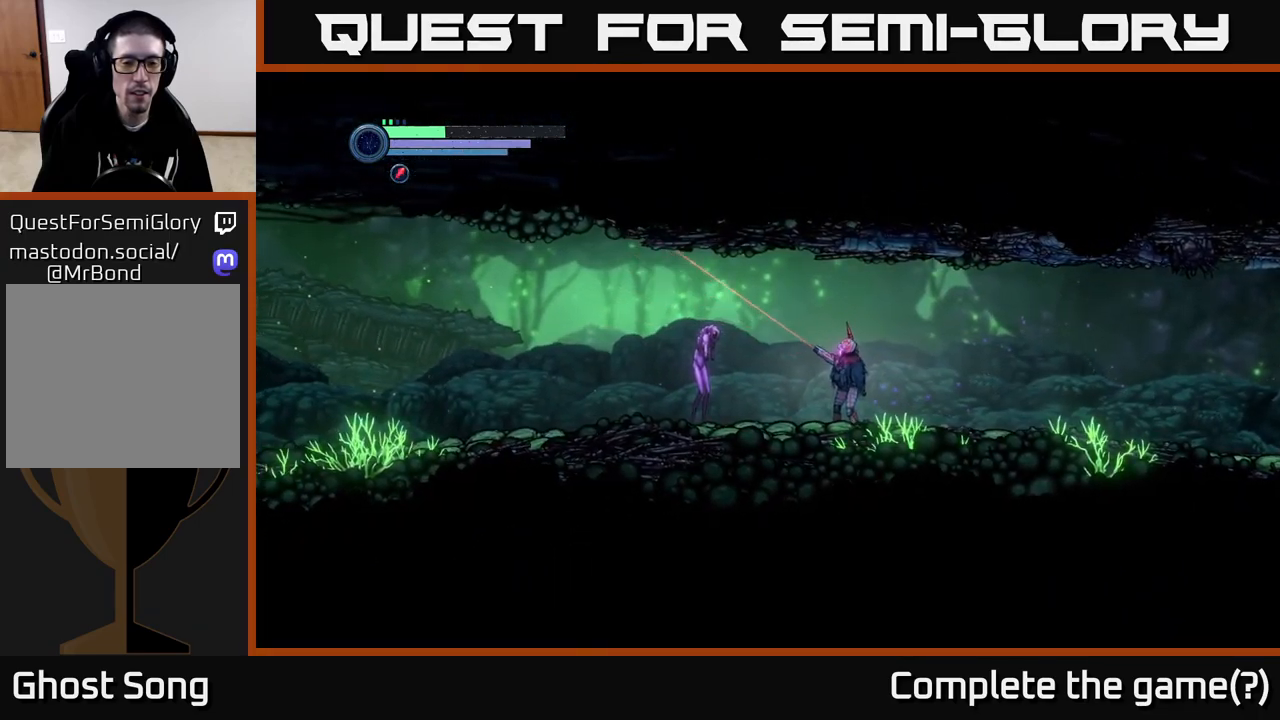
{"buttons": ["Y", "L2"], "left_stick": "left", "right_stick": "center", "events": [[117, "left_stick", "left"], [484, "Y", "down"]]}
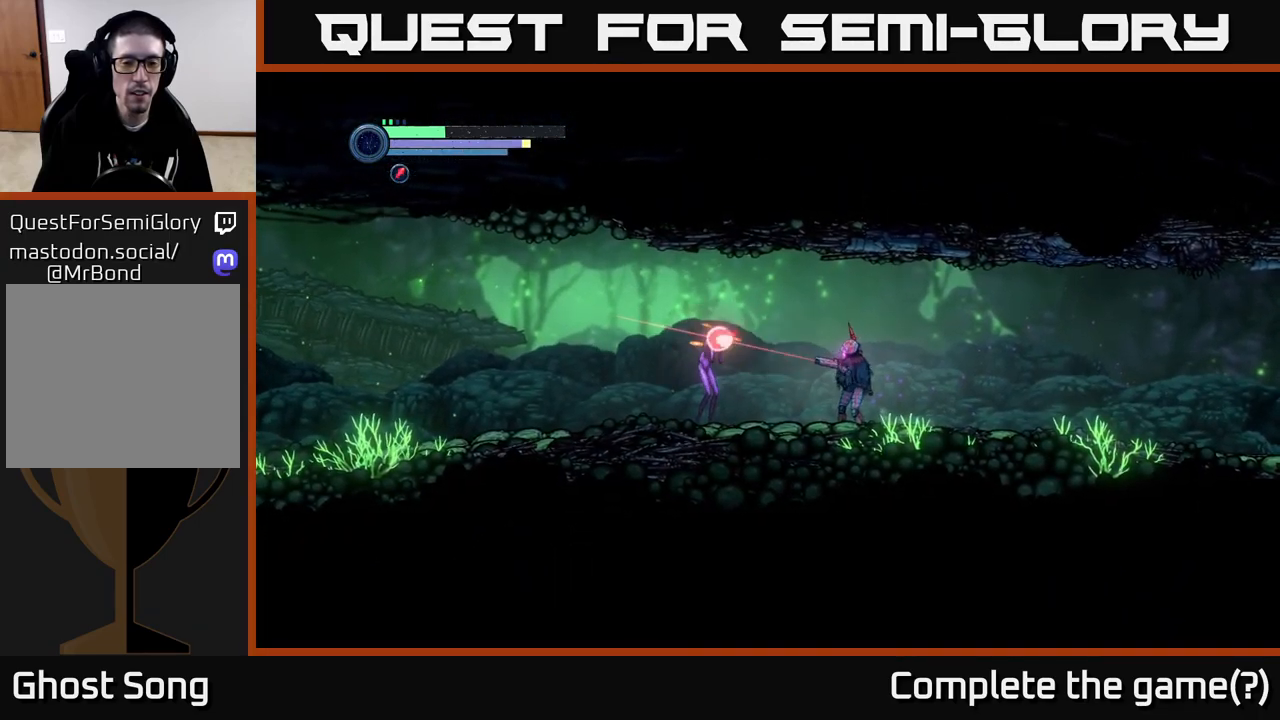
{"buttons": ["Y", "L2"], "left_stick": "left", "right_stick": "center", "events": [[50, "Y", "up"], [134, "Y", "down"], [200, "Y", "up"], [300, "Y", "down"], [367, "Y", "up"], [467, "Y", "down"]]}
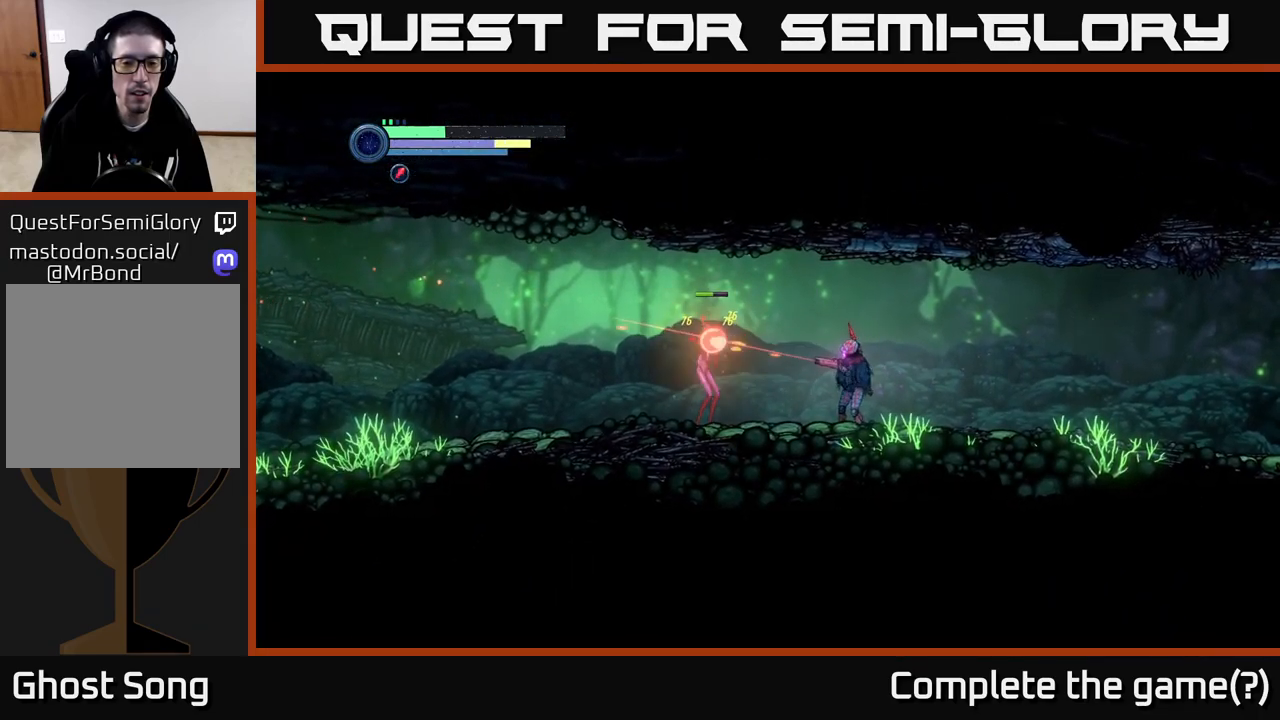
{"buttons": [], "left_stick": "left", "right_stick": "center", "events": [[50, "Y", "up"], [117, "Y", "down"], [217, "Y", "up"], [334, "L2", "up"], [334, "X", "down"], [450, "X", "up"]]}
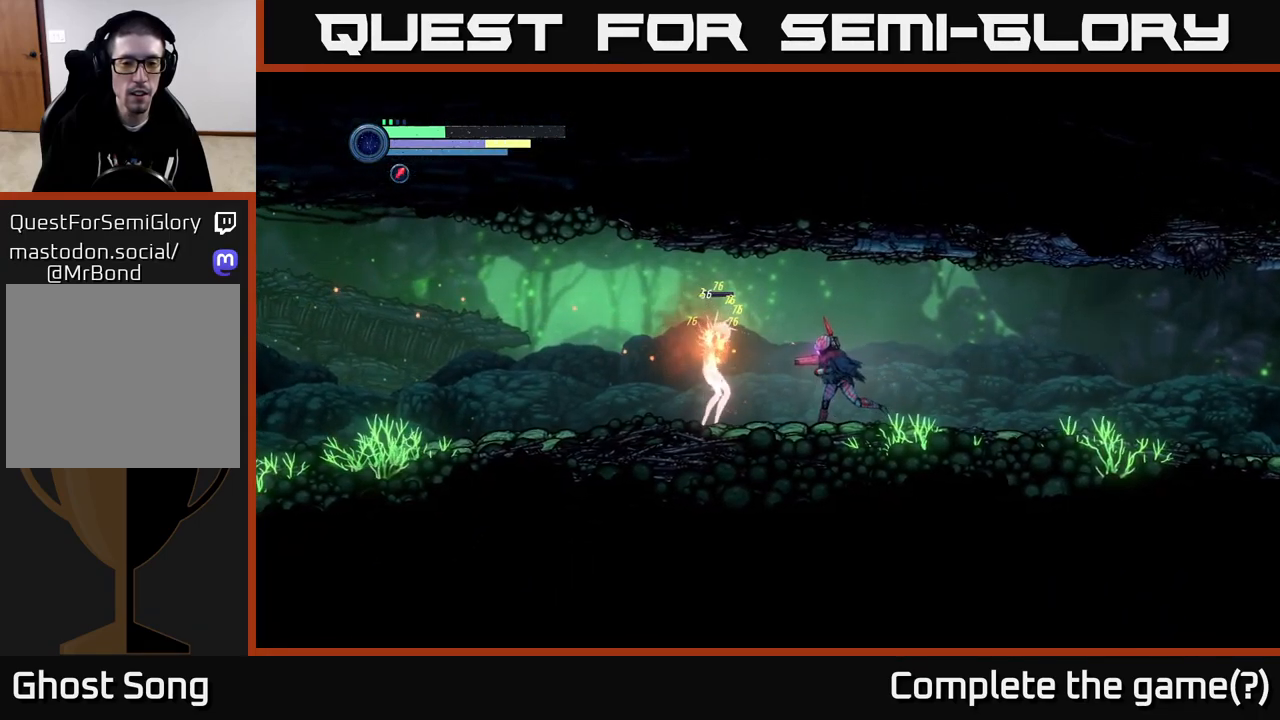
{"buttons": [], "left_stick": "center", "right_stick": "center", "events": [[134, "B", "down"], [134, "left_stick", "center"], [234, "B", "up"], [384, "B", "down"], [484, "B", "up"]]}
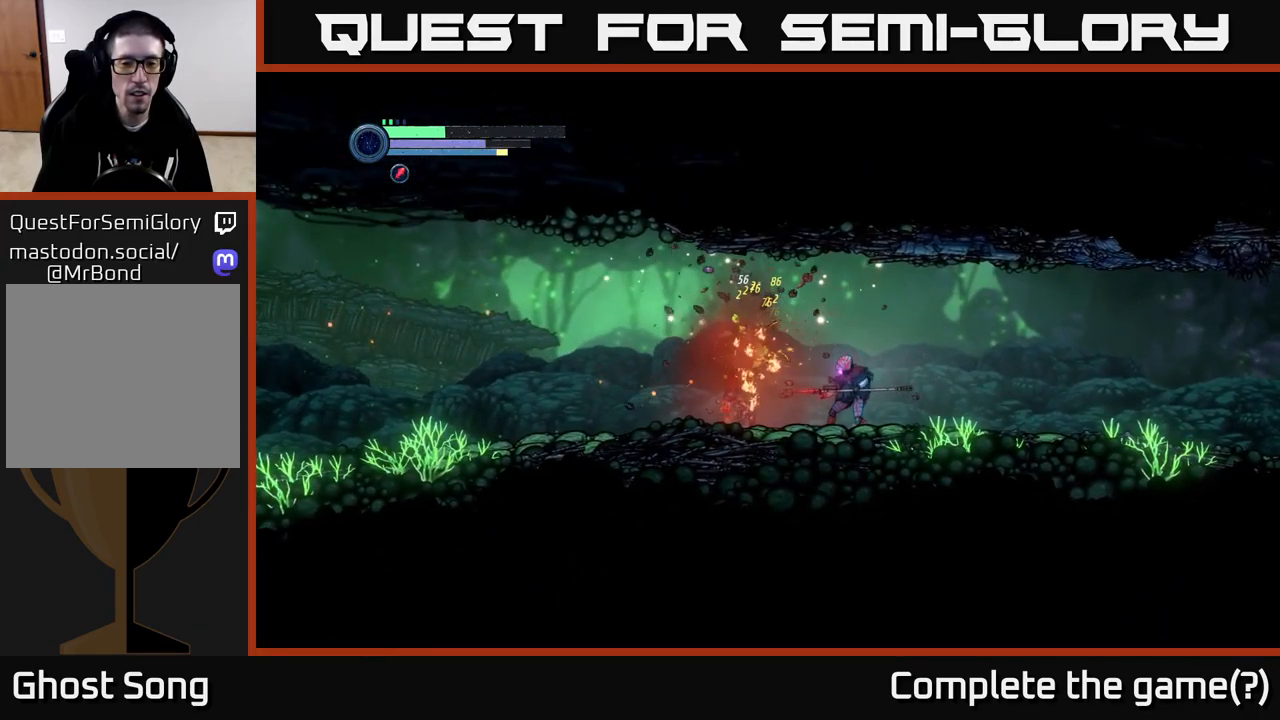
{"buttons": [], "left_stick": "left", "right_stick": "center", "events": [[284, "left_stick", "left"]]}
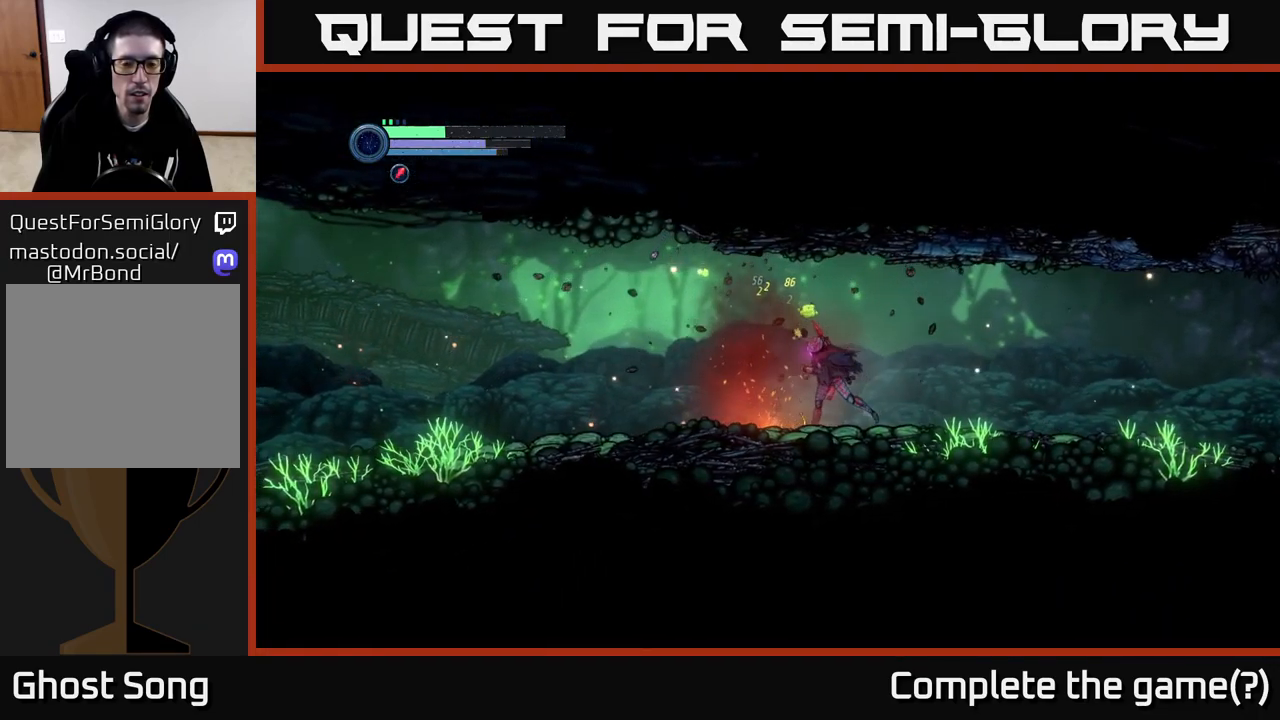
{"buttons": [], "left_stick": "left", "right_stick": "center", "events": []}
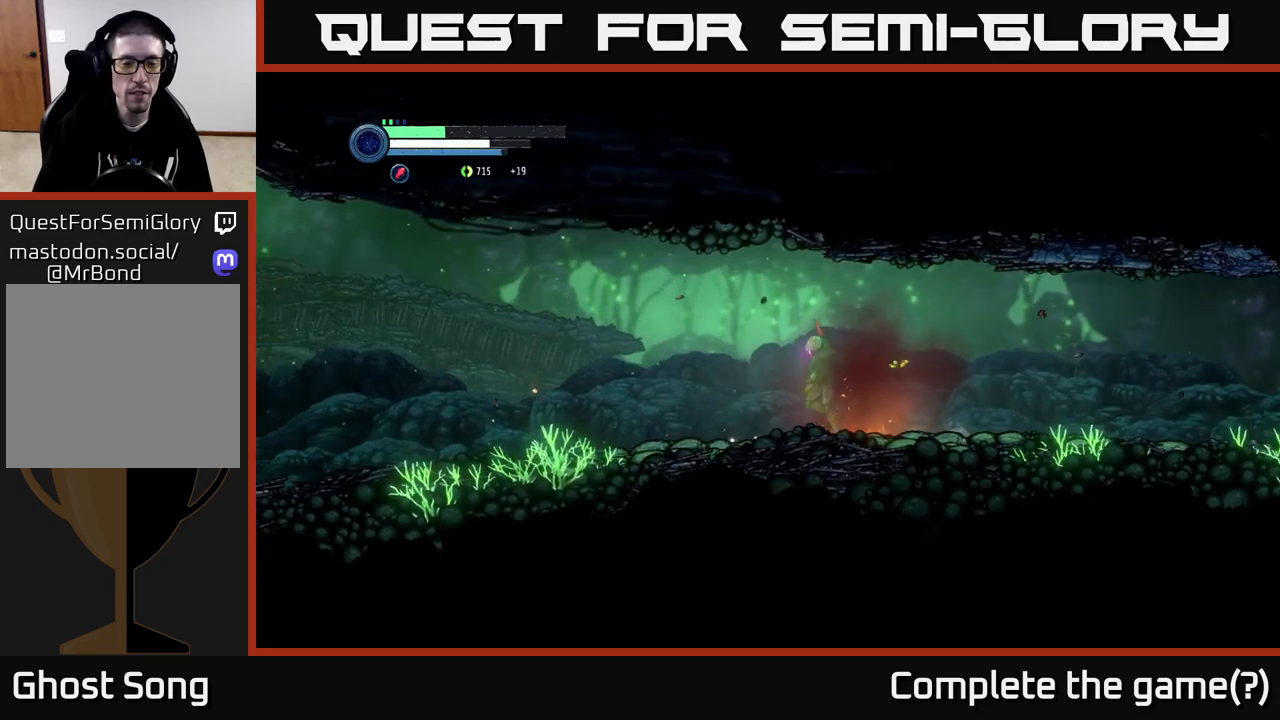
{"buttons": [], "left_stick": "left", "right_stick": "center", "events": []}
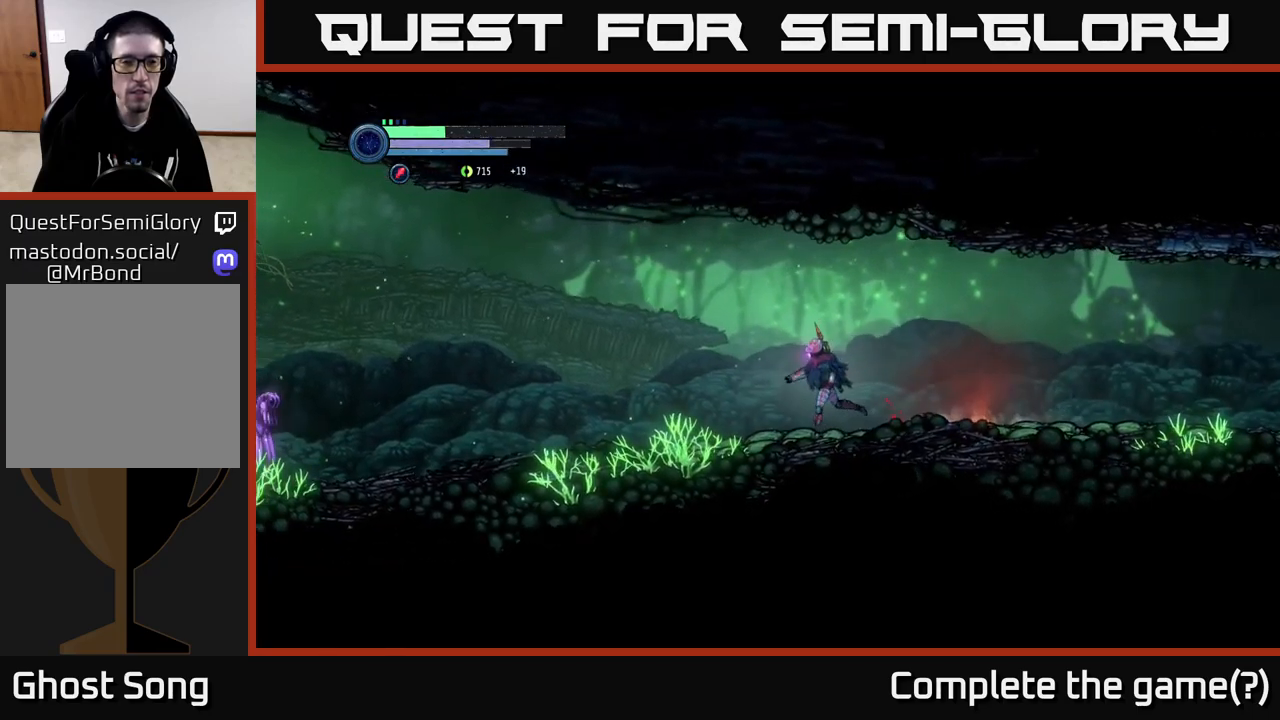
{"buttons": [], "left_stick": "left", "right_stick": "center", "events": []}
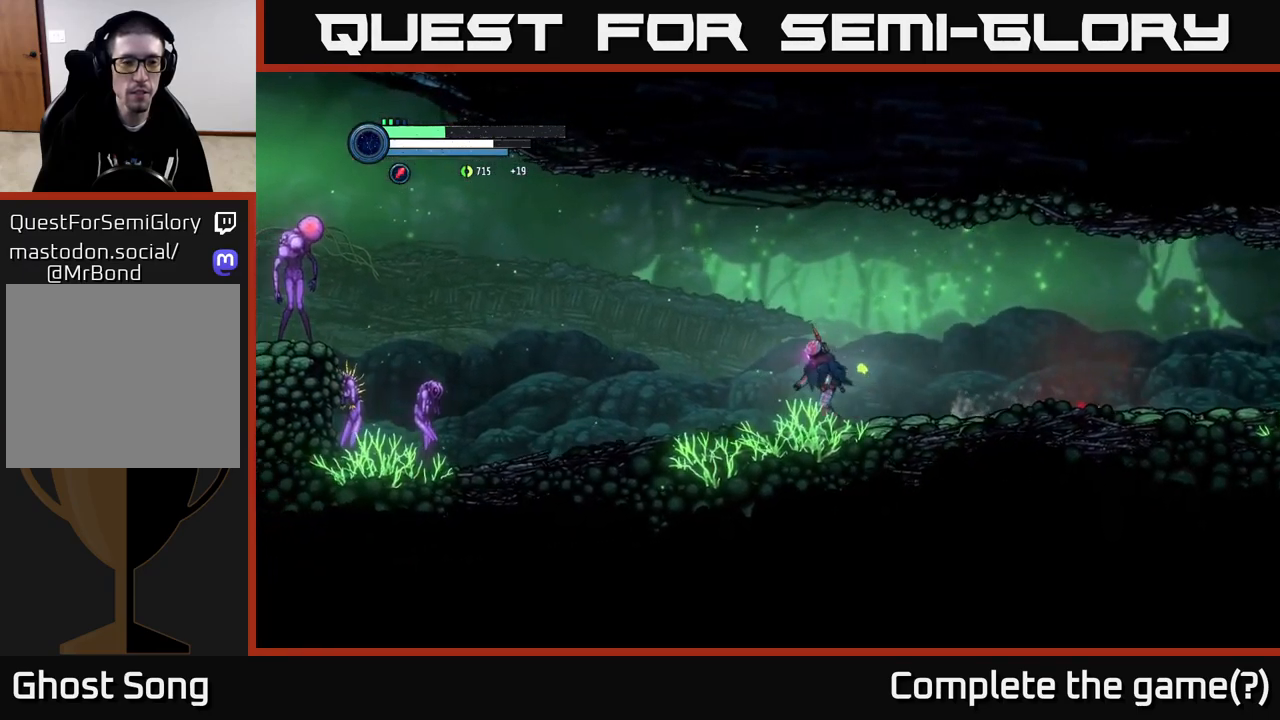
{"buttons": ["L2"], "left_stick": "left", "right_stick": "center", "events": [[450, "L2", "down"]]}
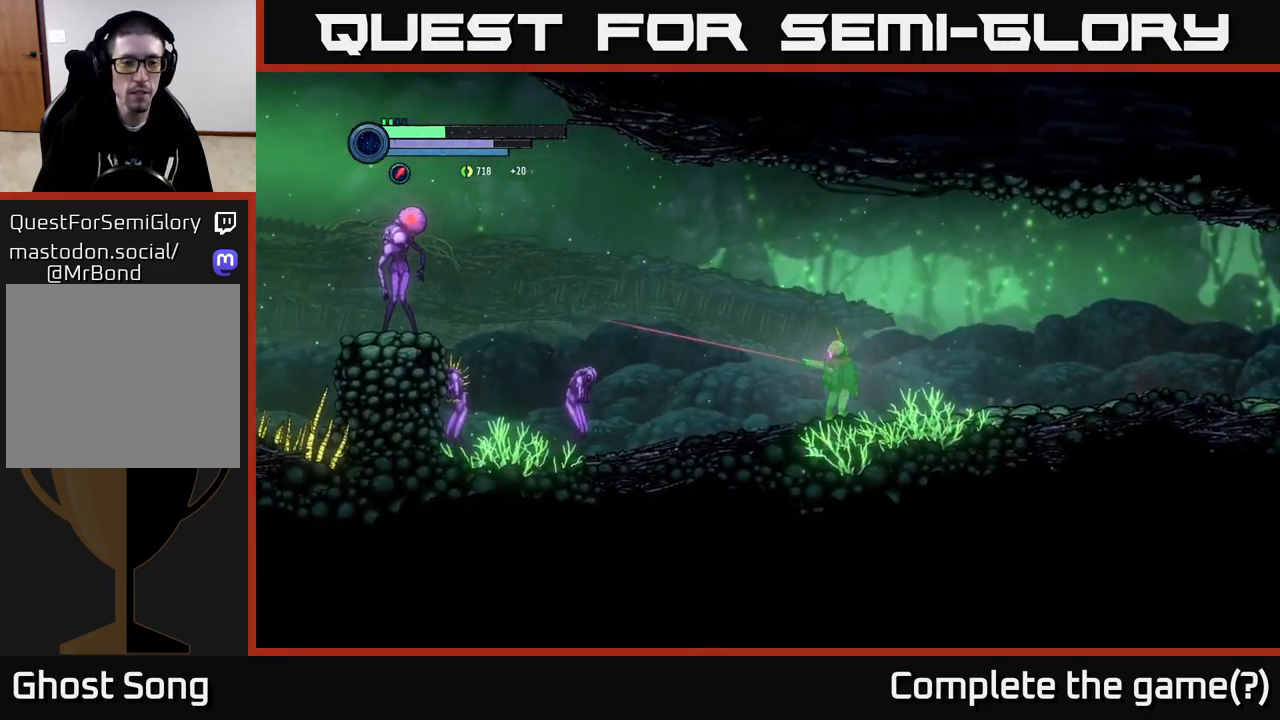
{"buttons": ["L2"], "left_stick": "left", "right_stick": "center", "events": []}
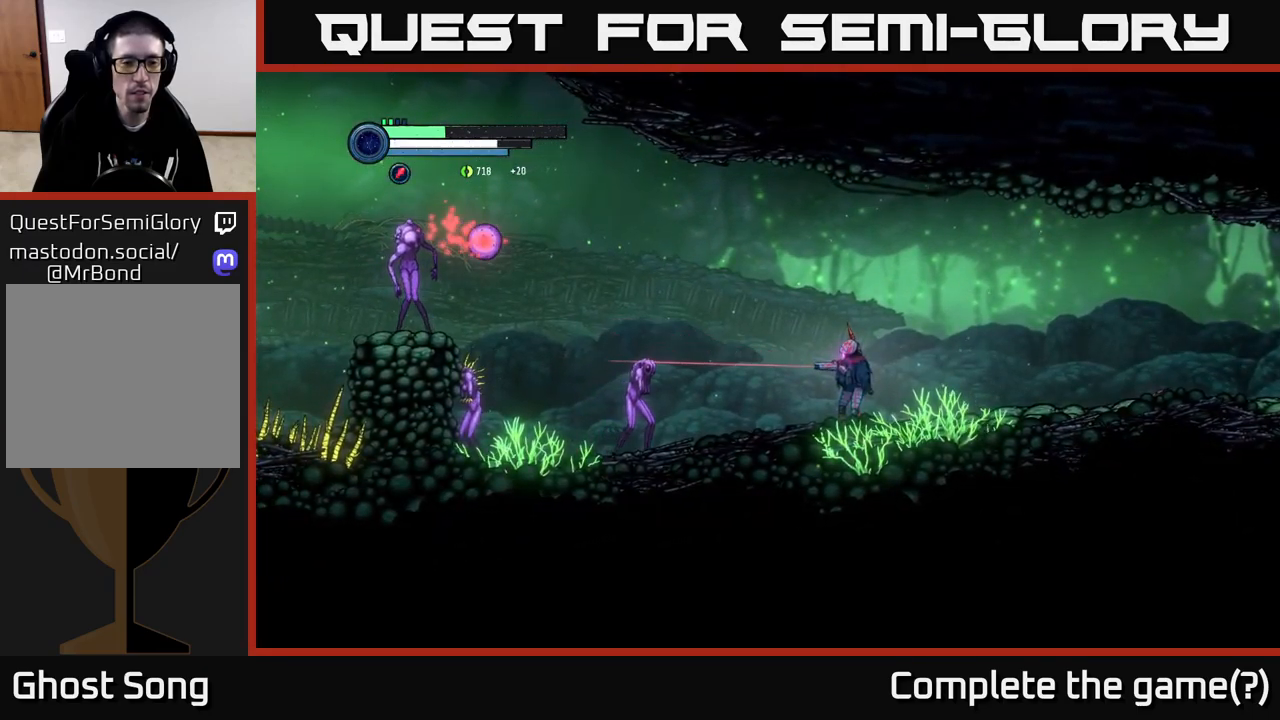
{"buttons": [], "left_stick": "right", "right_stick": "center", "events": [[100, "Y", "down"], [183, "Y", "up"], [250, "Y", "down"], [317, "Y", "up"], [417, "Y", "down"], [467, "L2", "up"], [467, "Y", "up"], [500, "left_stick", "right"]]}
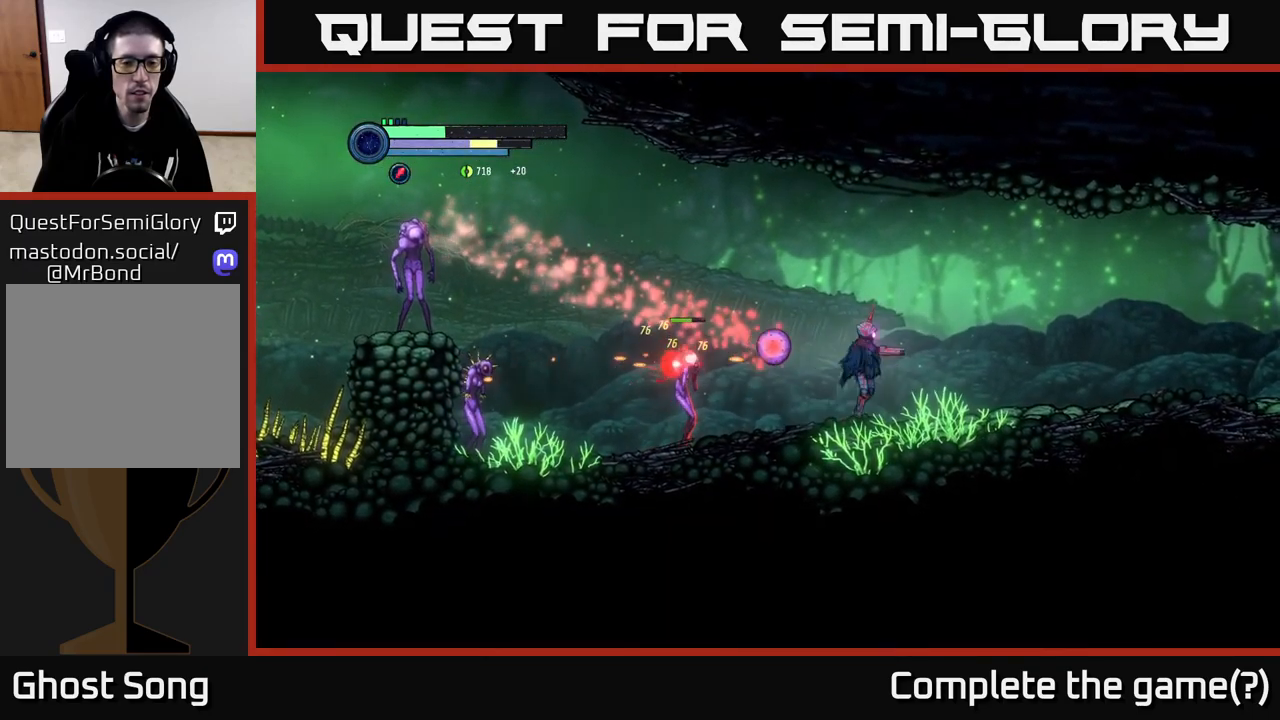
{"buttons": [], "left_stick": "right", "right_stick": "center", "events": [[17, "A", "down"], [217, "A", "up"], [233, "left_stick", "left"], [383, "left_stick", "right"]]}
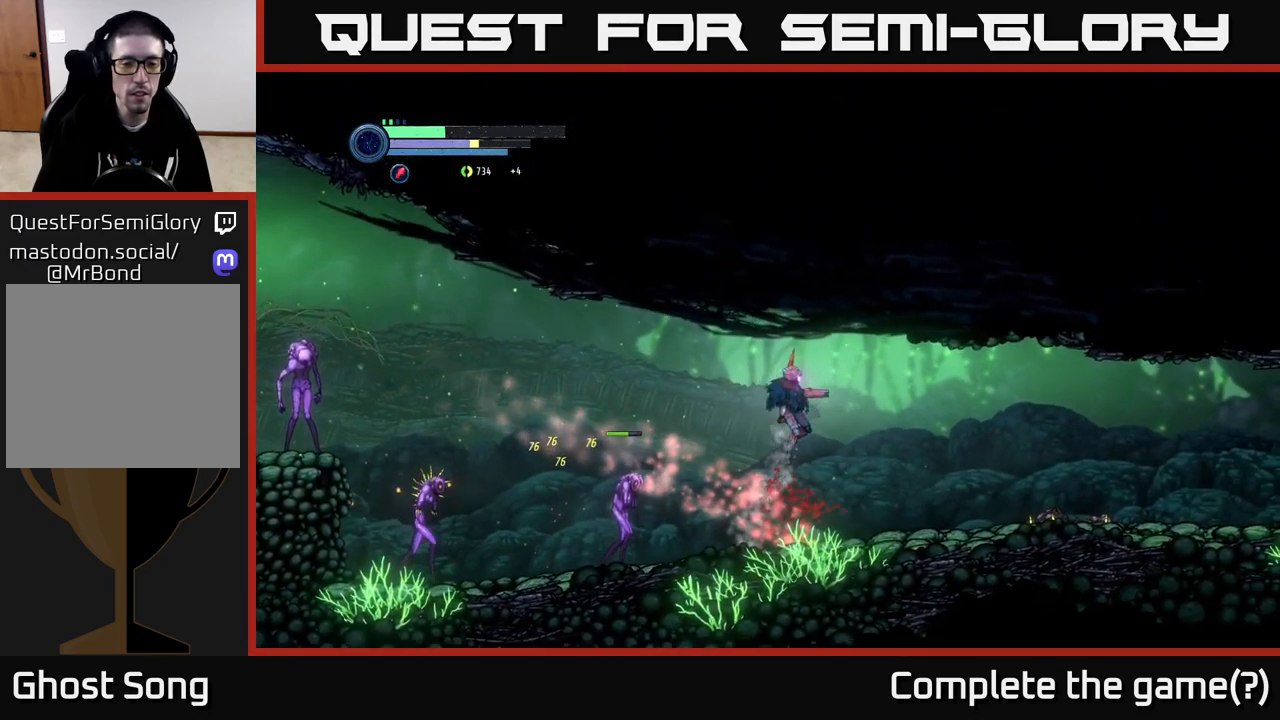
{"buttons": ["X", "L2"], "left_stick": "left", "right_stick": "center", "events": [[83, "left_stick", "left"], [133, "L2", "down"], [300, "X", "down"], [367, "X", "up"], [433, "X", "down"]]}
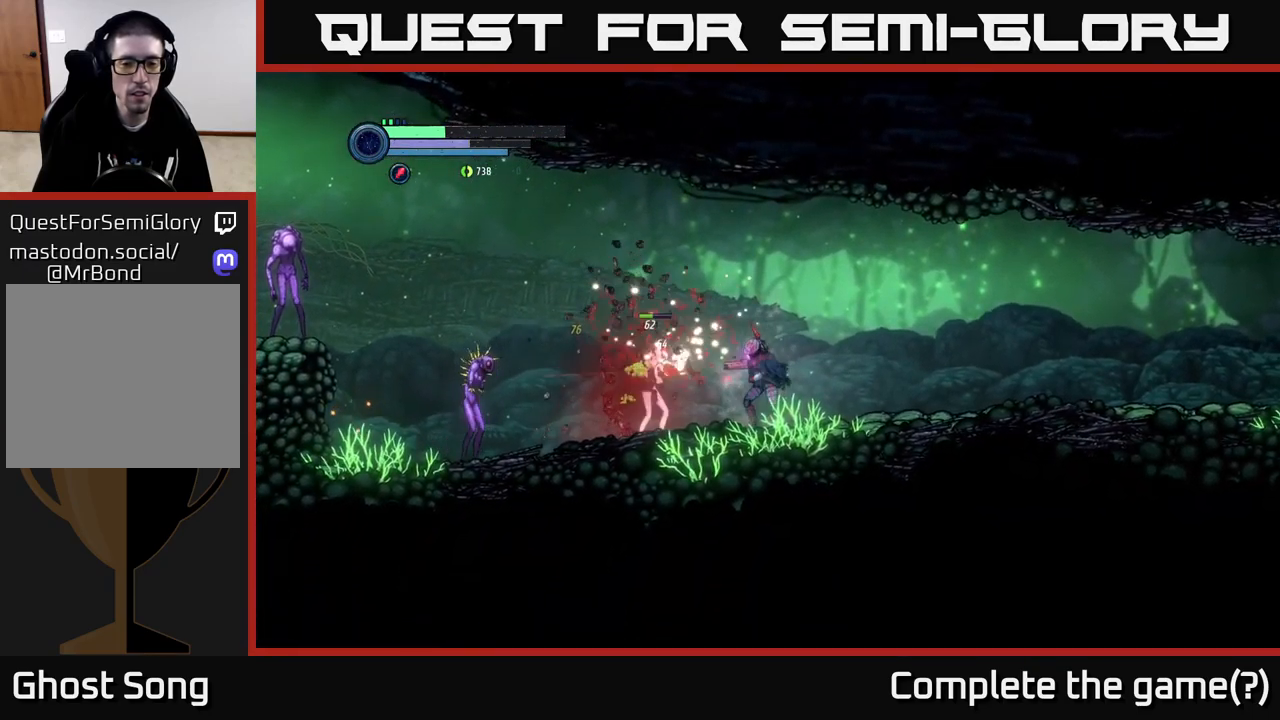
{"buttons": ["X"], "left_stick": "center", "right_stick": "center", "events": [[33, "L2", "up"], [33, "X", "up"], [100, "X", "down"], [117, "left_stick", "center"]]}
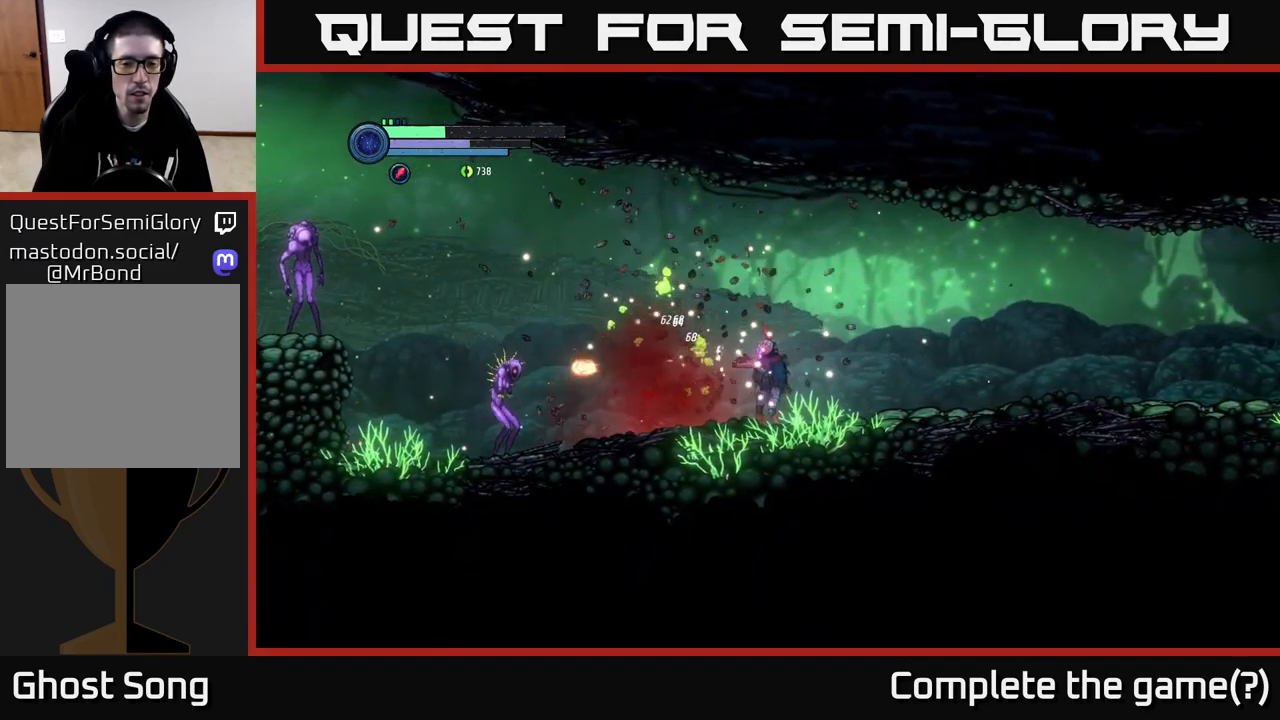
{"buttons": ["L2"], "left_stick": "left", "right_stick": "center", "events": [[67, "X", "up"], [117, "left_stick", "right"], [317, "left_stick", "left"], [433, "L2", "down"]]}
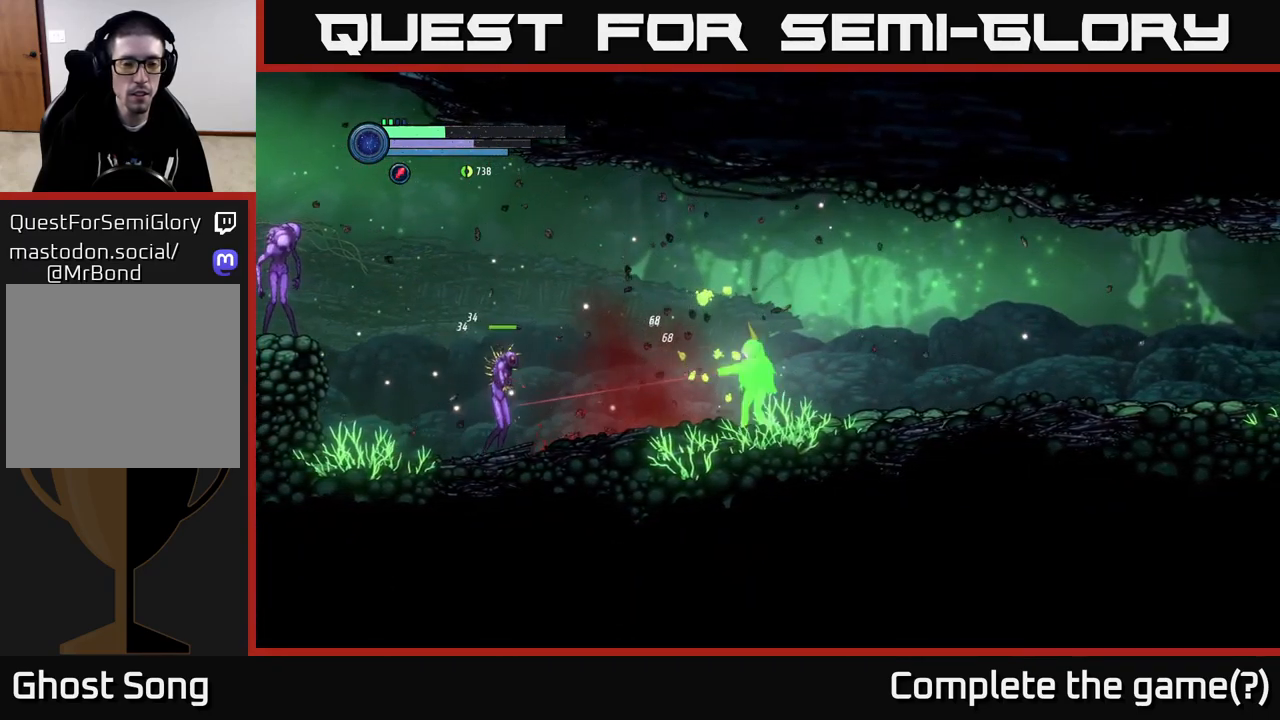
{"buttons": ["L2"], "left_stick": "left", "right_stick": "center", "events": [[117, "Y", "down"], [233, "Y", "up"], [333, "Y", "down"], [417, "Y", "up"]]}
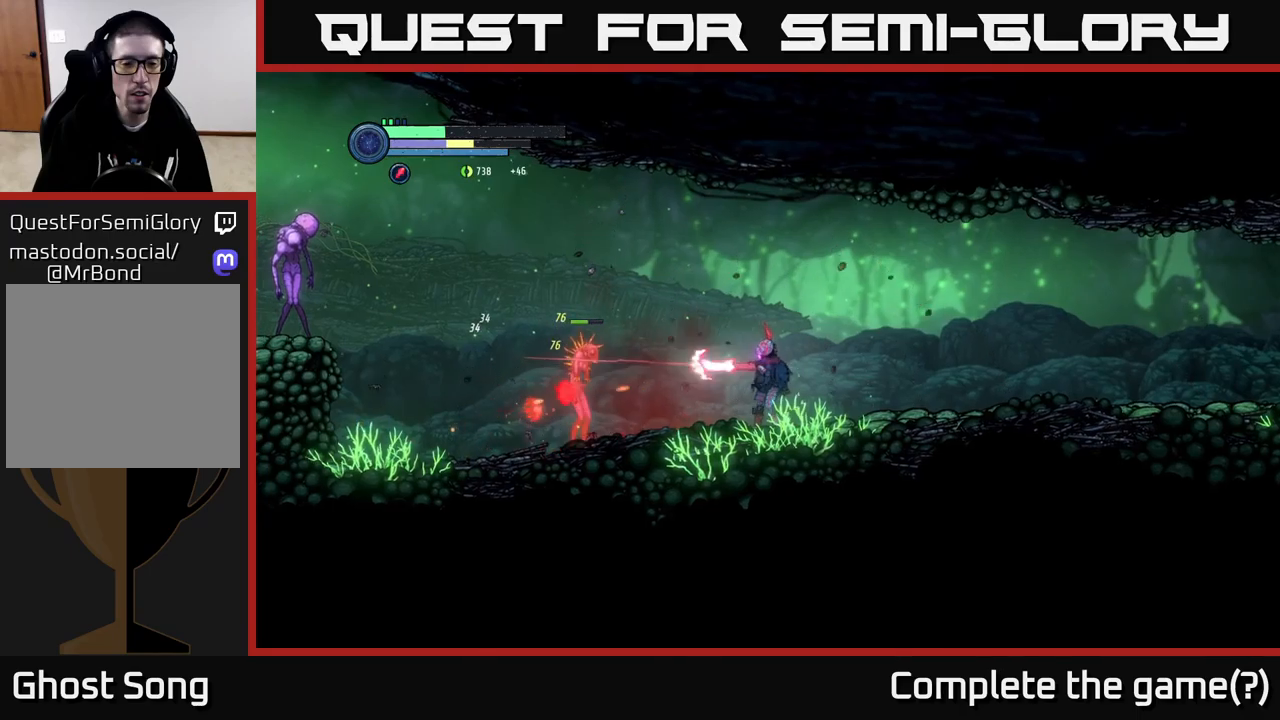
{"buttons": ["L2"], "left_stick": "left", "right_stick": "center", "events": [[34, "Y", "down"], [100, "Y", "up"], [200, "Y", "down"], [284, "Y", "up"], [367, "Y", "down"], [450, "Y", "up"]]}
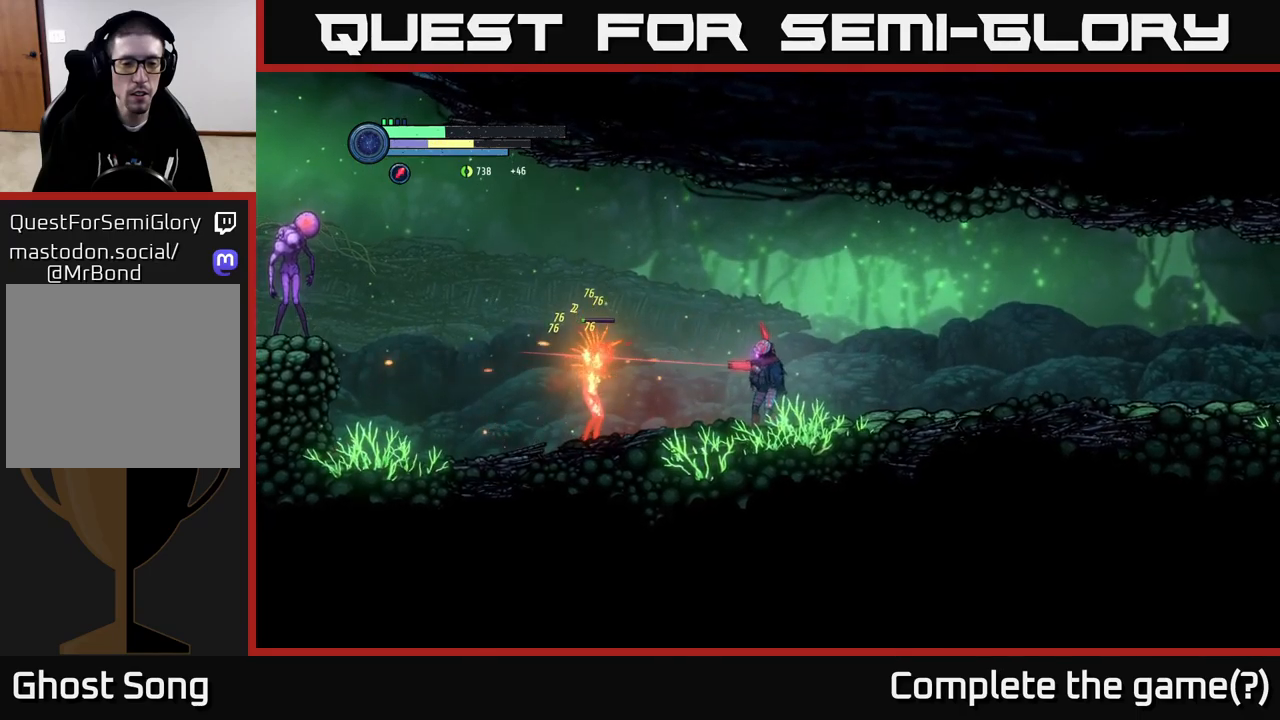
{"buttons": ["X"], "left_stick": "left", "right_stick": "center", "events": [[117, "L2", "up"], [317, "X", "down"], [400, "X", "up"], [500, "X", "down"]]}
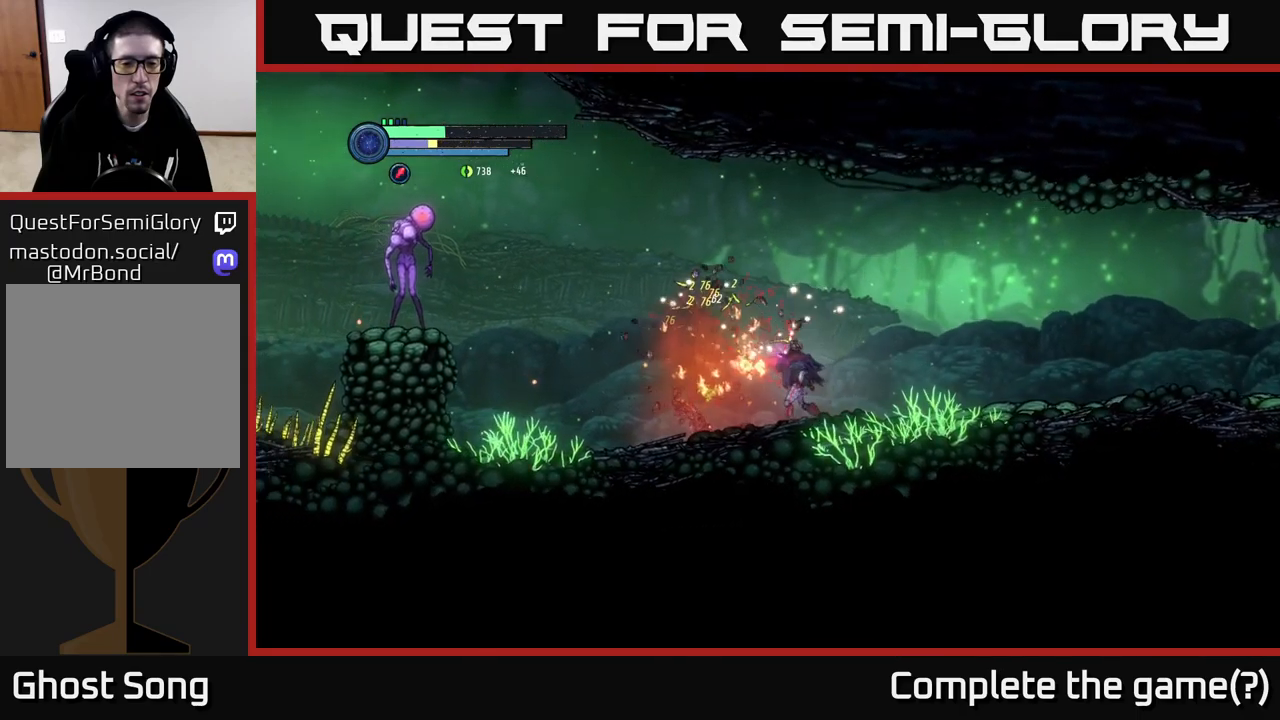
{"buttons": [], "left_stick": "center", "right_stick": "center", "events": [[100, "X", "up"], [200, "left_stick", "center"]]}
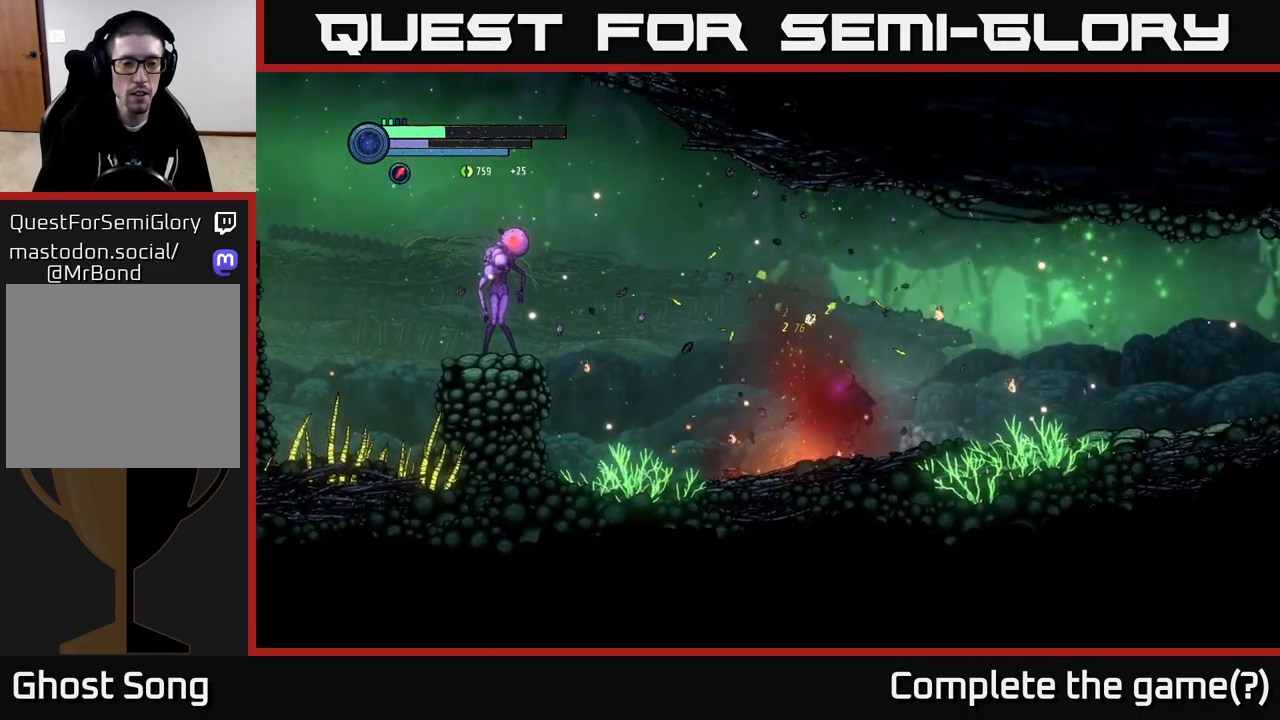
{"buttons": ["Y", "L2"], "left_stick": "up-left", "right_stick": "center", "events": [[34, "left_stick", "up-left"], [50, "L2", "down"], [500, "Y", "down"]]}
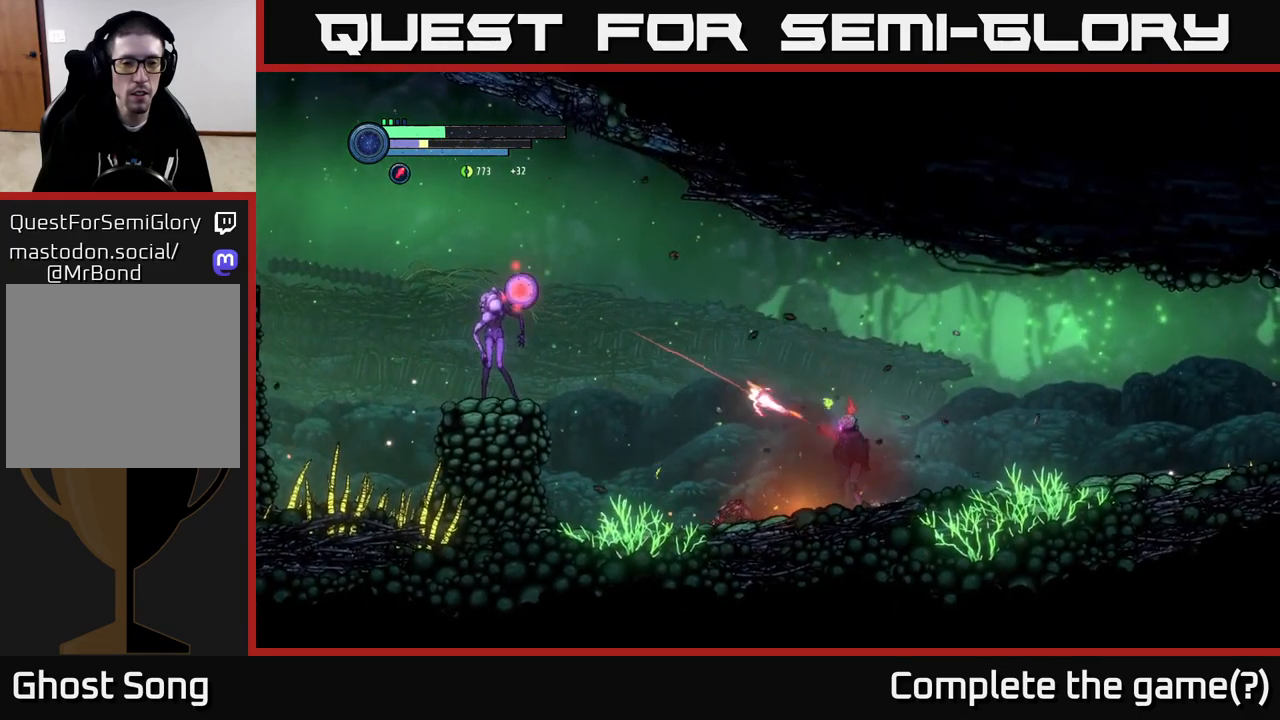
{"buttons": ["A"], "left_stick": "right", "right_stick": "center", "events": [[84, "Y", "up"], [167, "Y", "down"], [217, "Y", "up"], [300, "L2", "up"], [317, "left_stick", "right"], [384, "A", "down"]]}
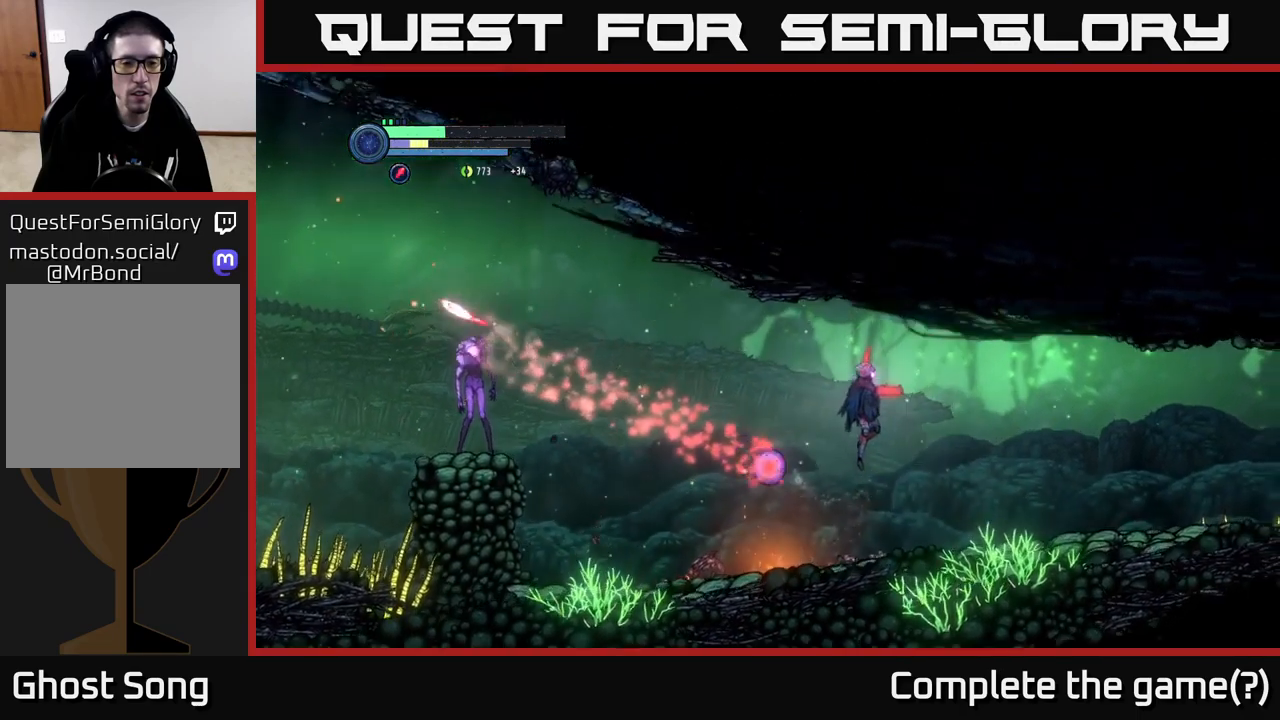
{"buttons": [], "left_stick": "center", "right_stick": "center", "events": [[34, "left_stick", "left"], [100, "A", "up"], [417, "left_stick", "center"]]}
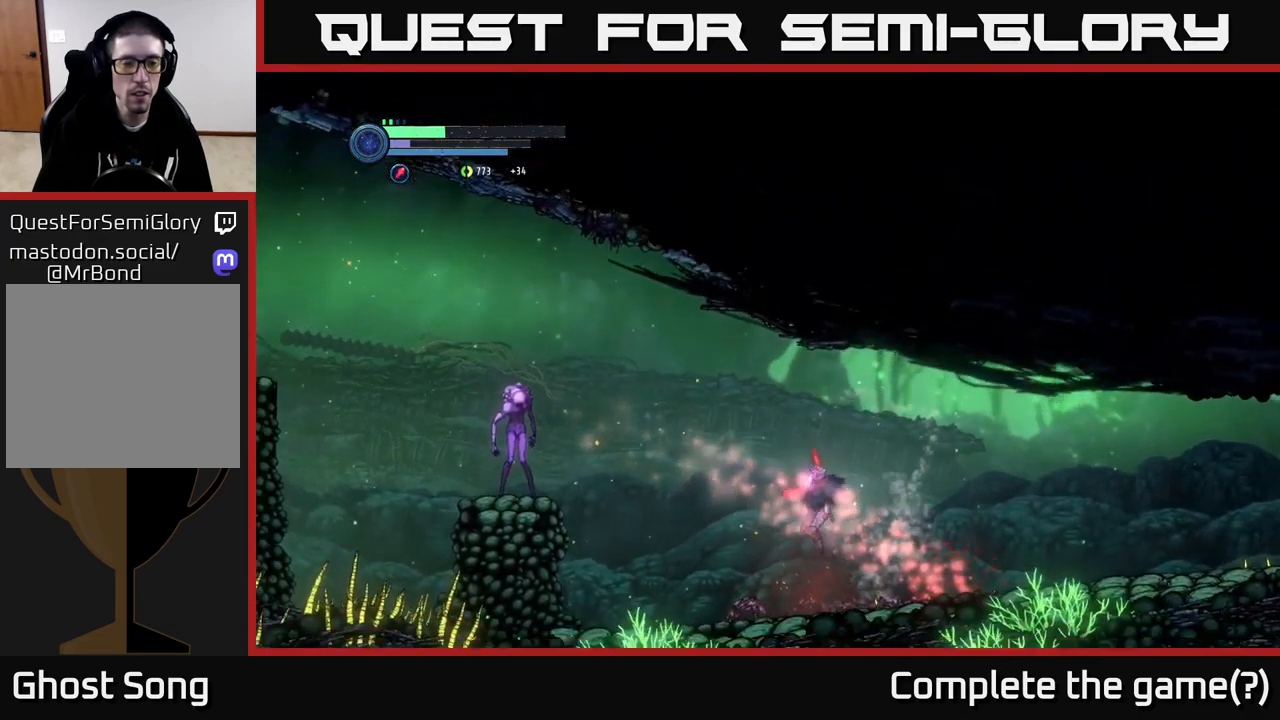
{"buttons": ["L2"], "left_stick": "left", "right_stick": "center", "events": [[217, "L2", "down"], [217, "left_stick", "left"]]}
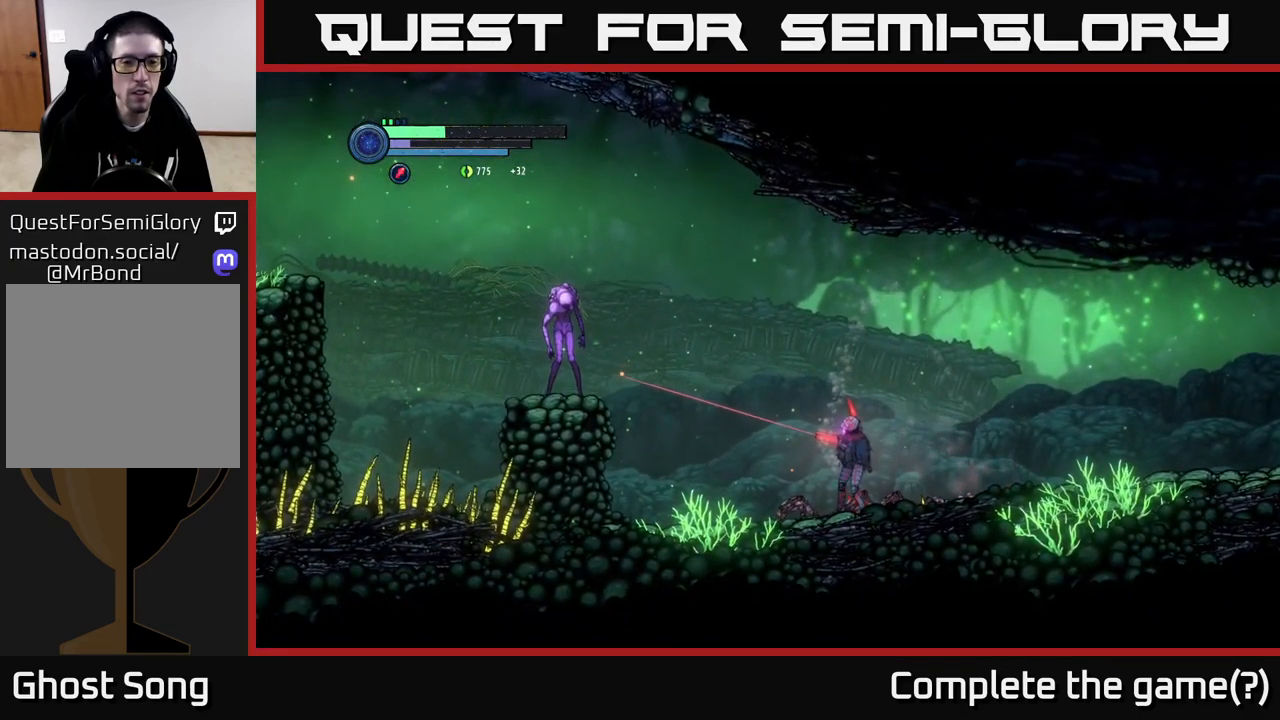
{"buttons": ["L2"], "left_stick": "left", "right_stick": "center", "events": []}
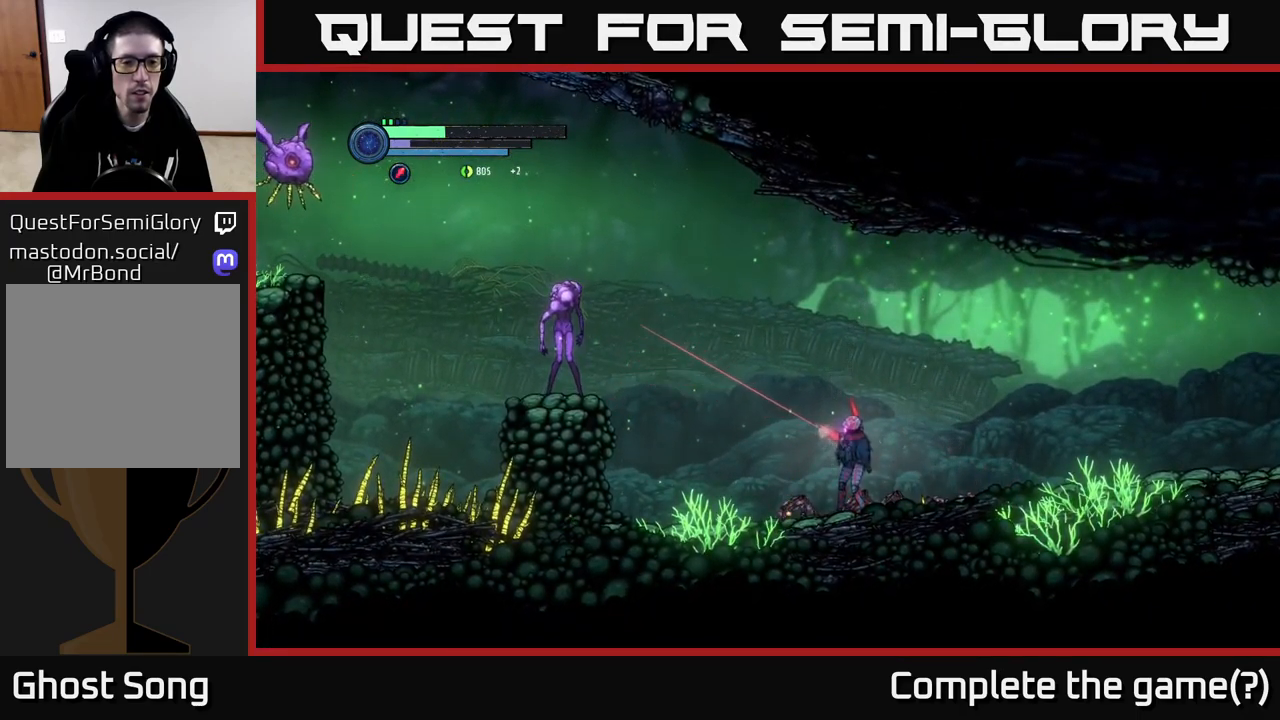
{"buttons": ["L2"], "left_stick": "left", "right_stick": "center", "events": [[250, "Y", "down"], [284, "Y", "up"], [400, "Y", "down"], [467, "Y", "up"]]}
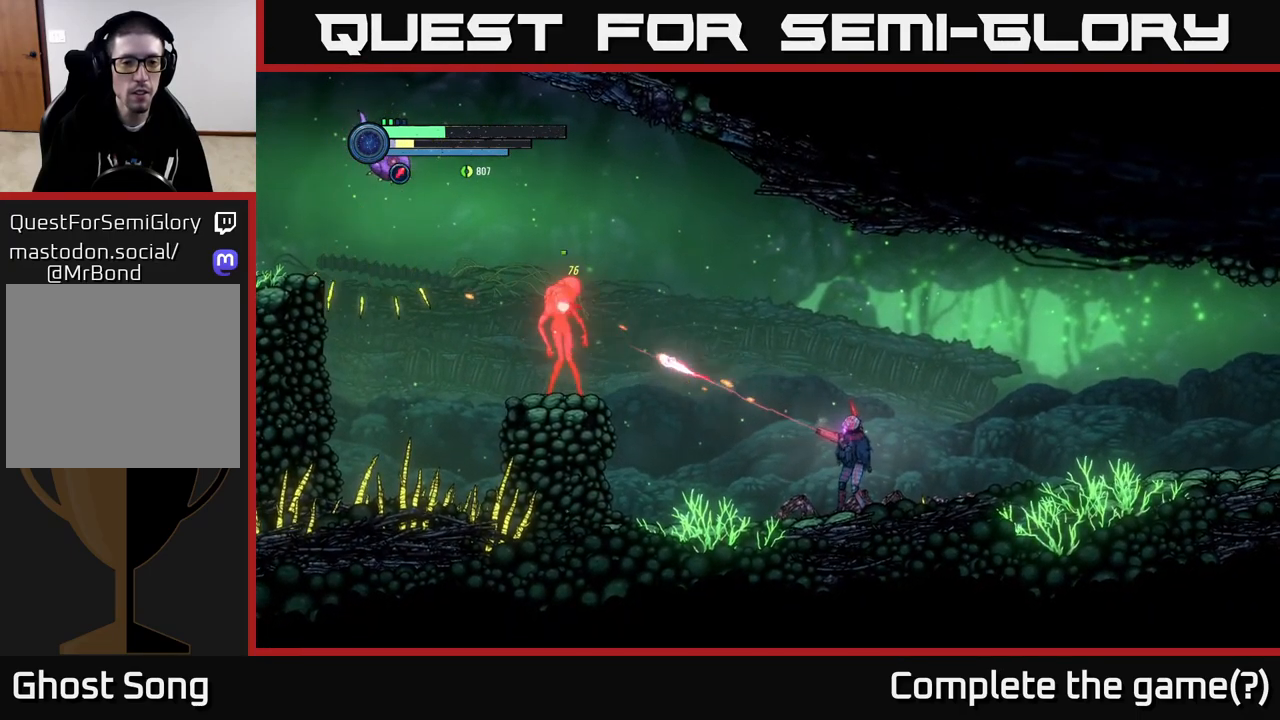
{"buttons": ["L2"], "left_stick": "left", "right_stick": "center", "events": [[67, "Y", "down"], [150, "Y", "up"], [250, "Y", "down"], [334, "Y", "up"], [400, "Y", "down"], [500, "Y", "up"]]}
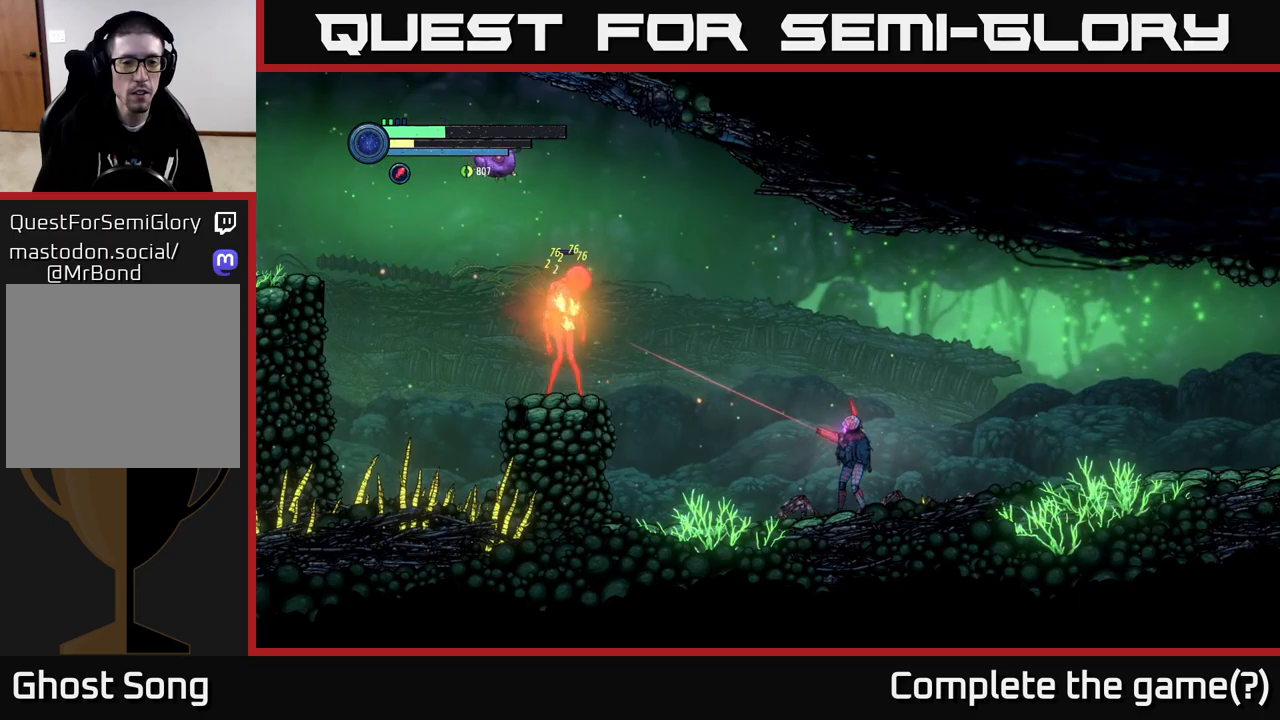
{"buttons": ["A"], "left_stick": "left", "right_stick": "center", "events": [[184, "L2", "up"], [400, "A", "down"]]}